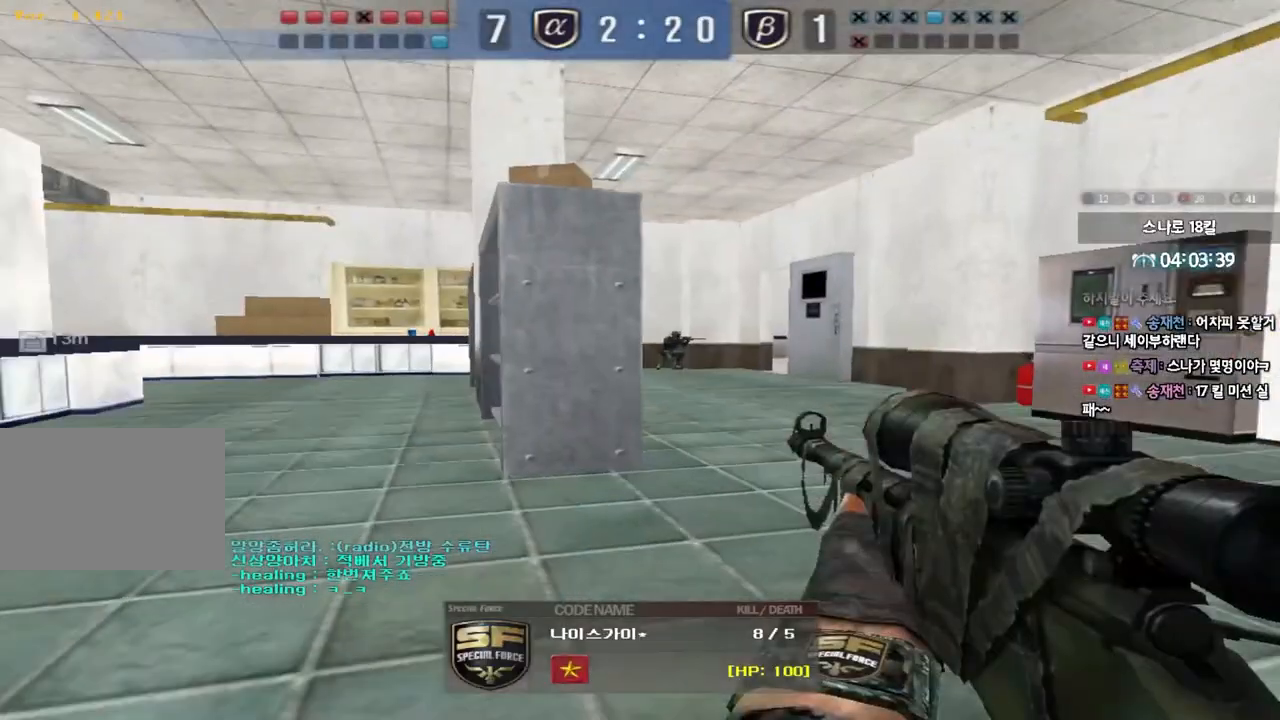
Gameplay with keyboard; each line is a JSON object with the keys held at the frame after it. "events" lists presses ("down") and releases ("up") of "a", "ctrl", "d", "e", "f", "q", "r", "s", "shift", "space", "tab" and "w" between this image and that frame as [ms after this image, input, new state], when the widget could be followed in between. No other keys are recorded. Mouse input is not recorded.
{"keys": ["tab"], "events": [[483, "tab", "down"]]}
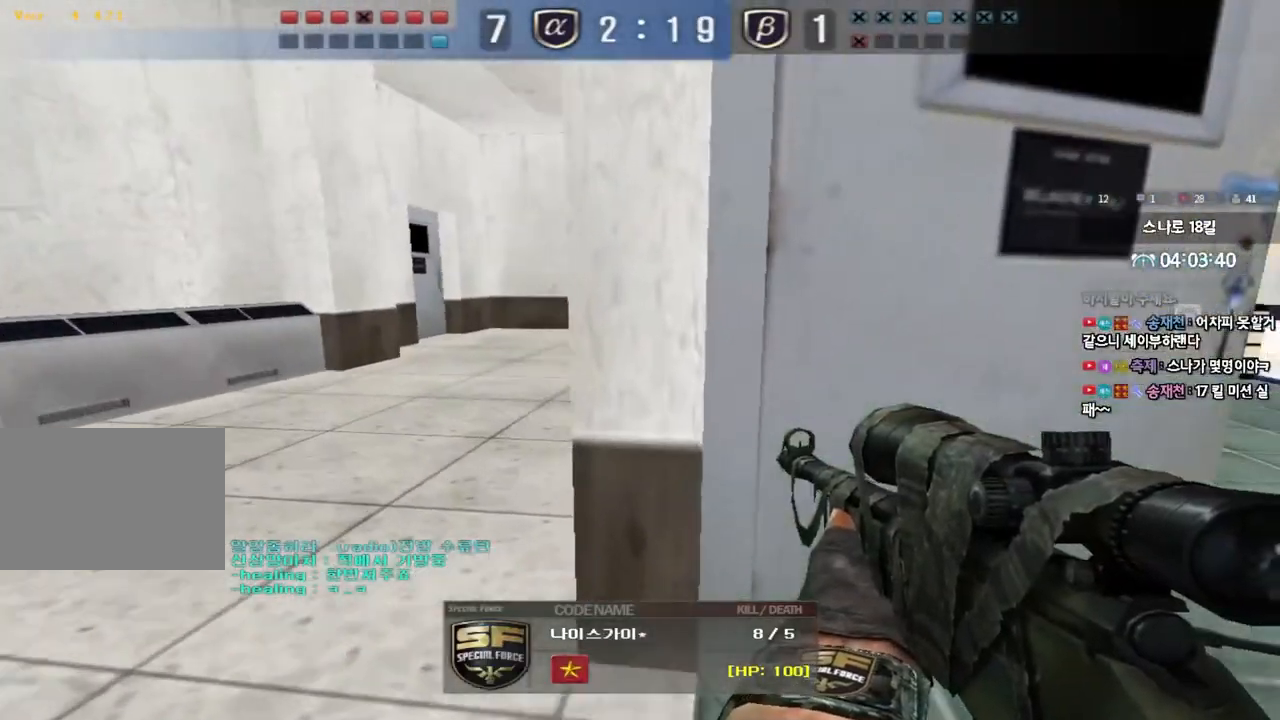
{"keys": [], "events": [[400, "tab", "up"]]}
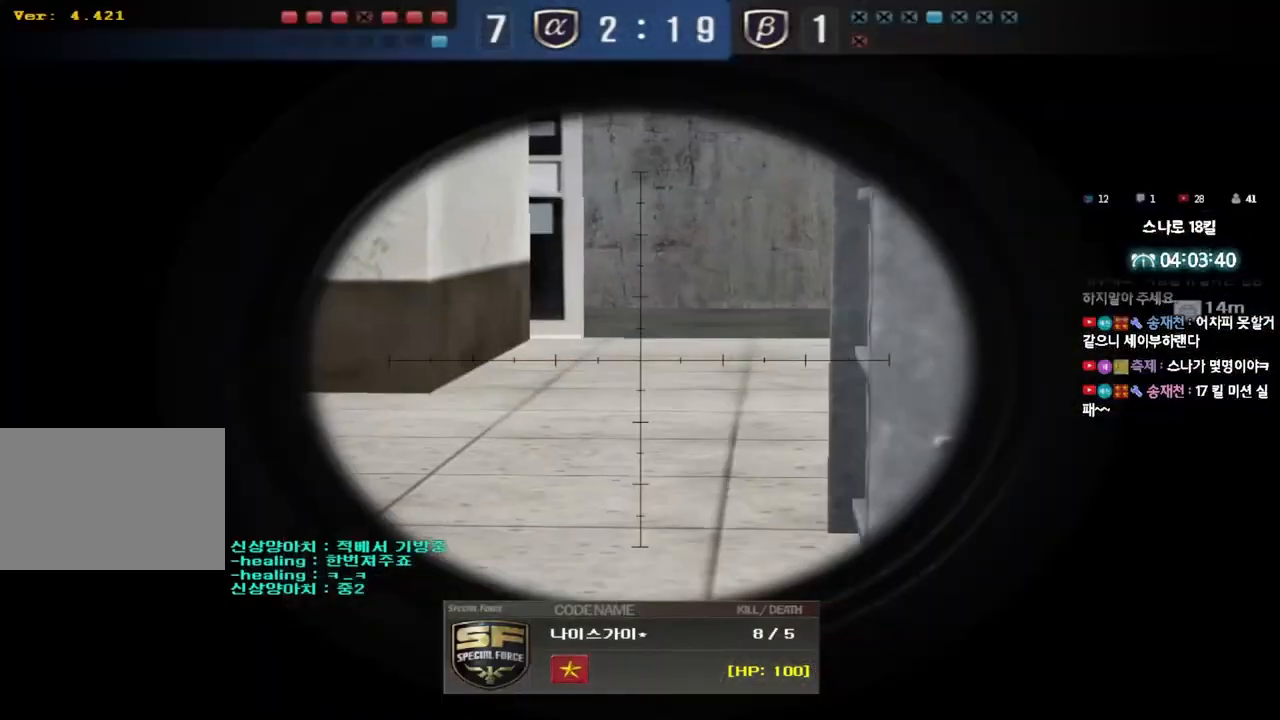
{"keys": [], "events": []}
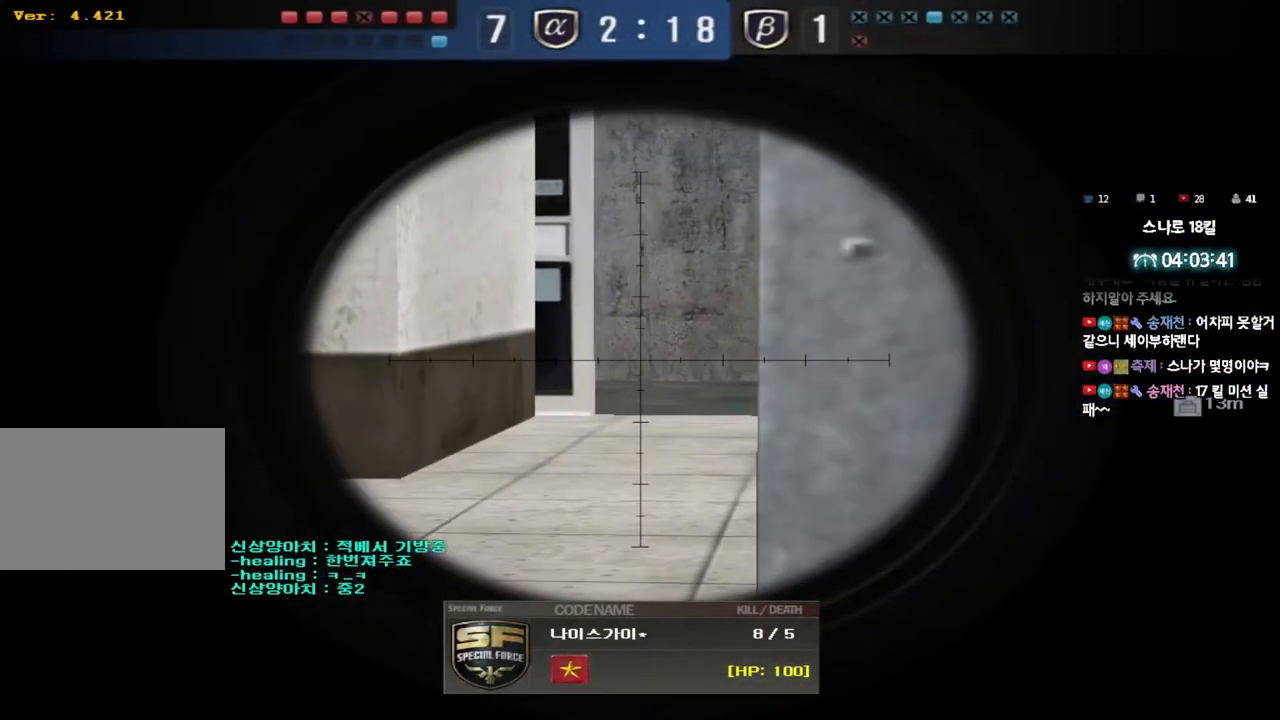
{"keys": ["tab"], "events": [[483, "tab", "down"]]}
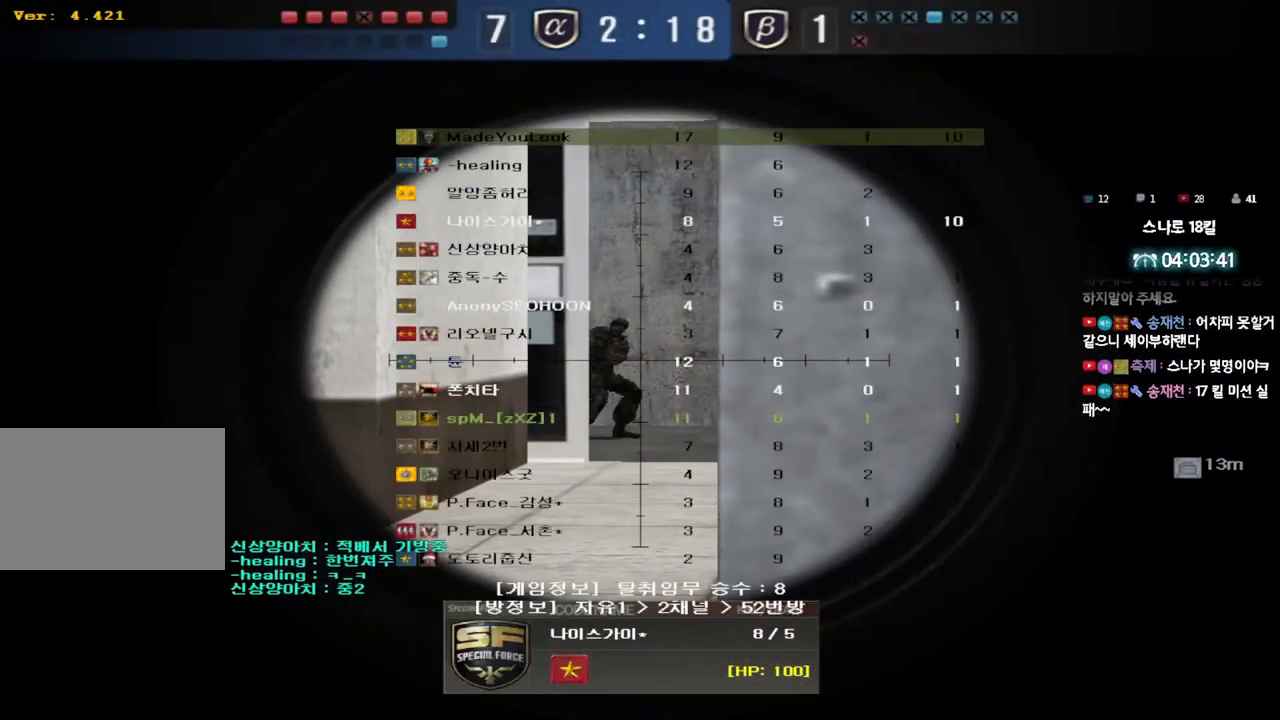
{"keys": [], "events": [[200, "tab", "up"]]}
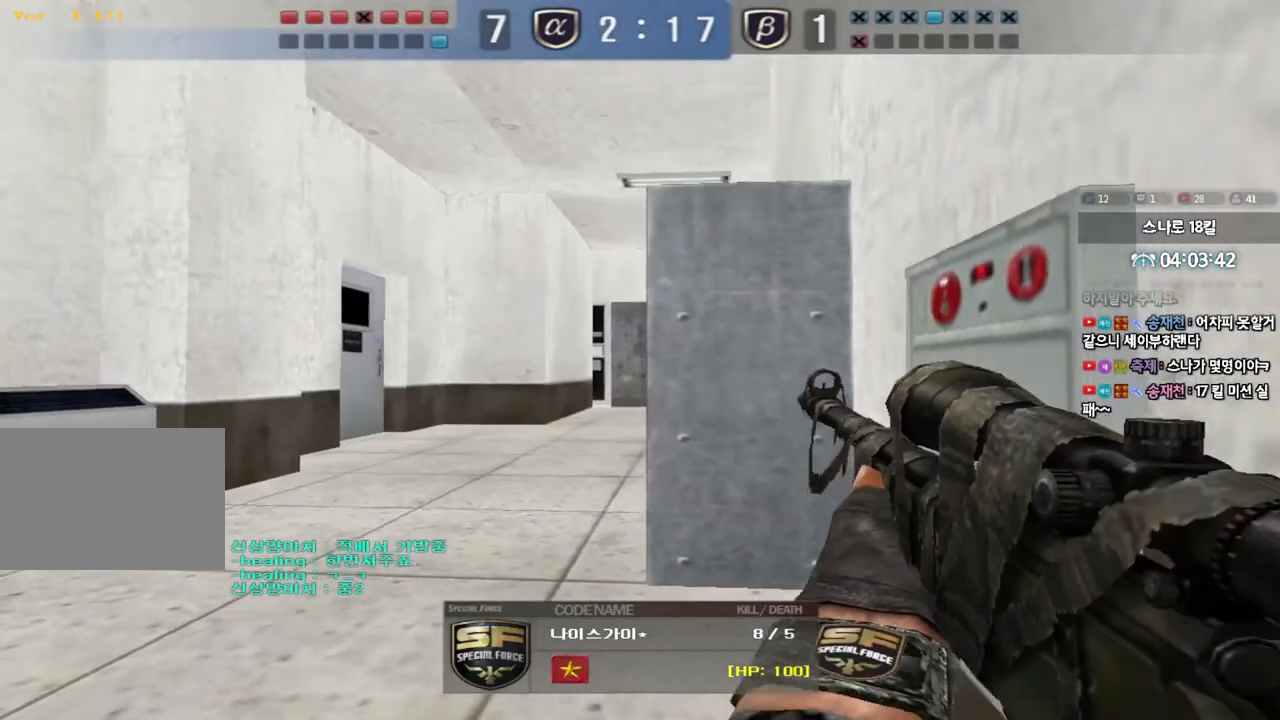
{"keys": [], "events": []}
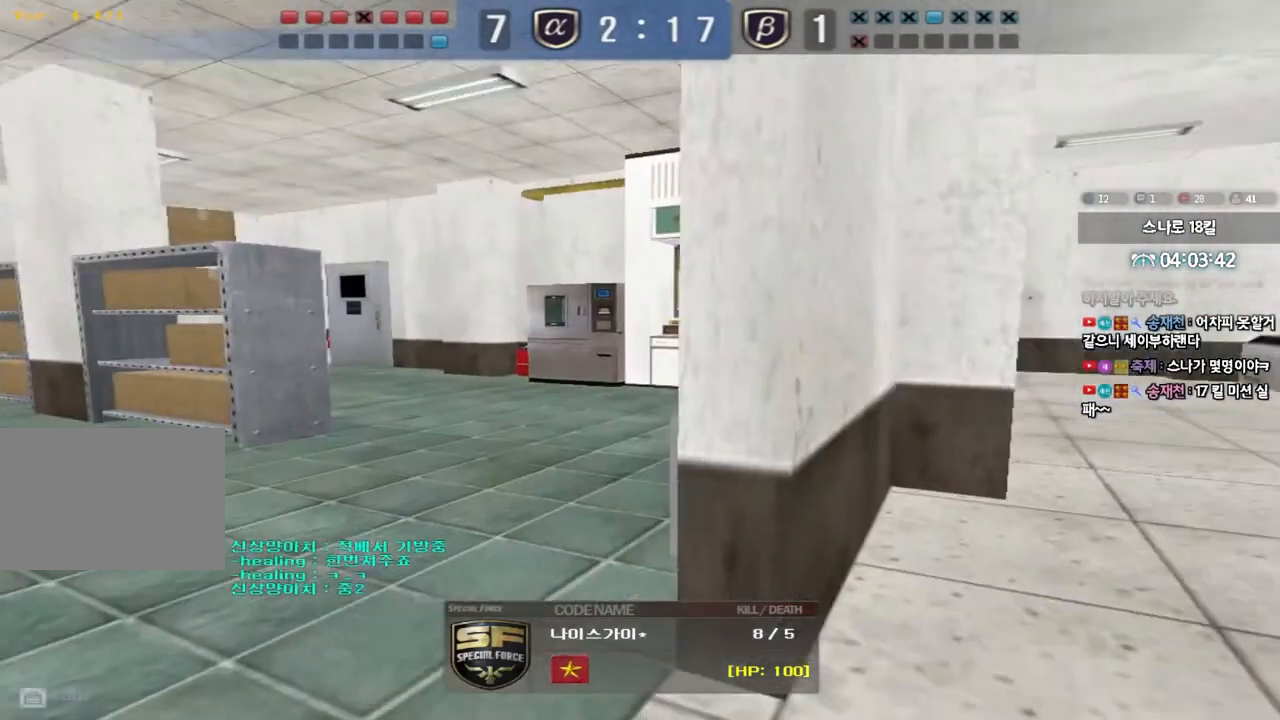
{"keys": [], "events": []}
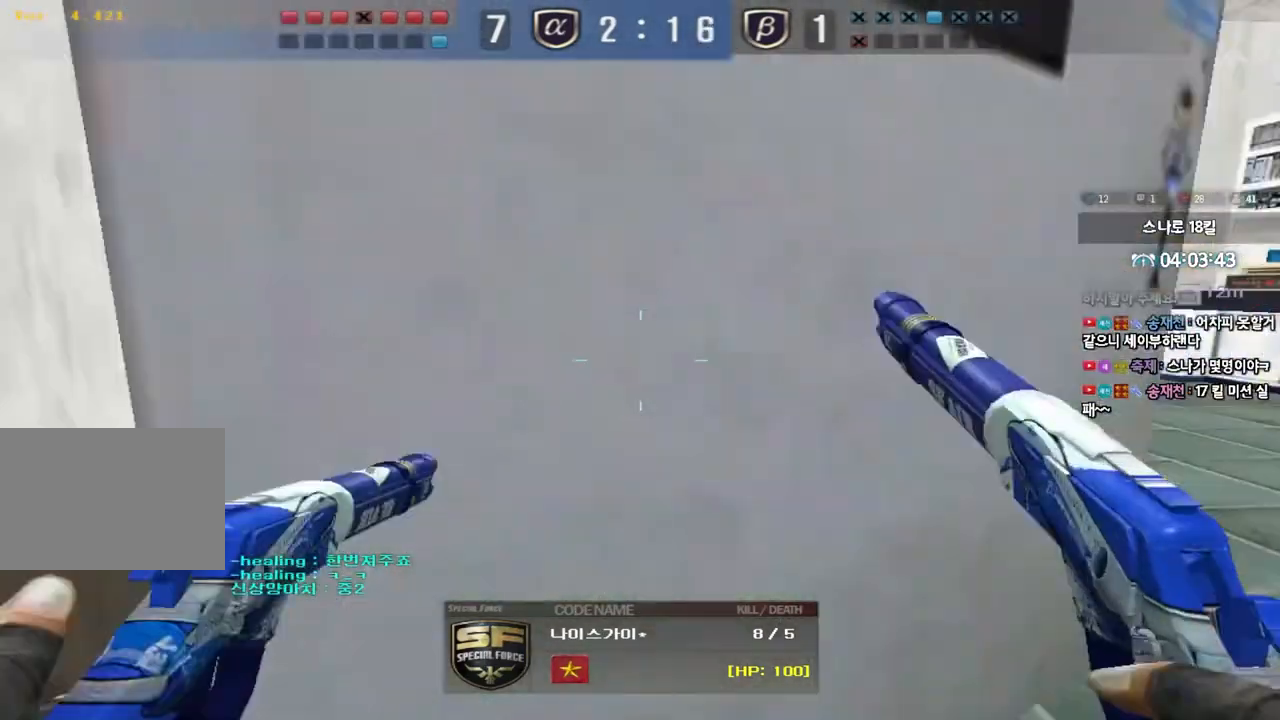
{"keys": [], "events": []}
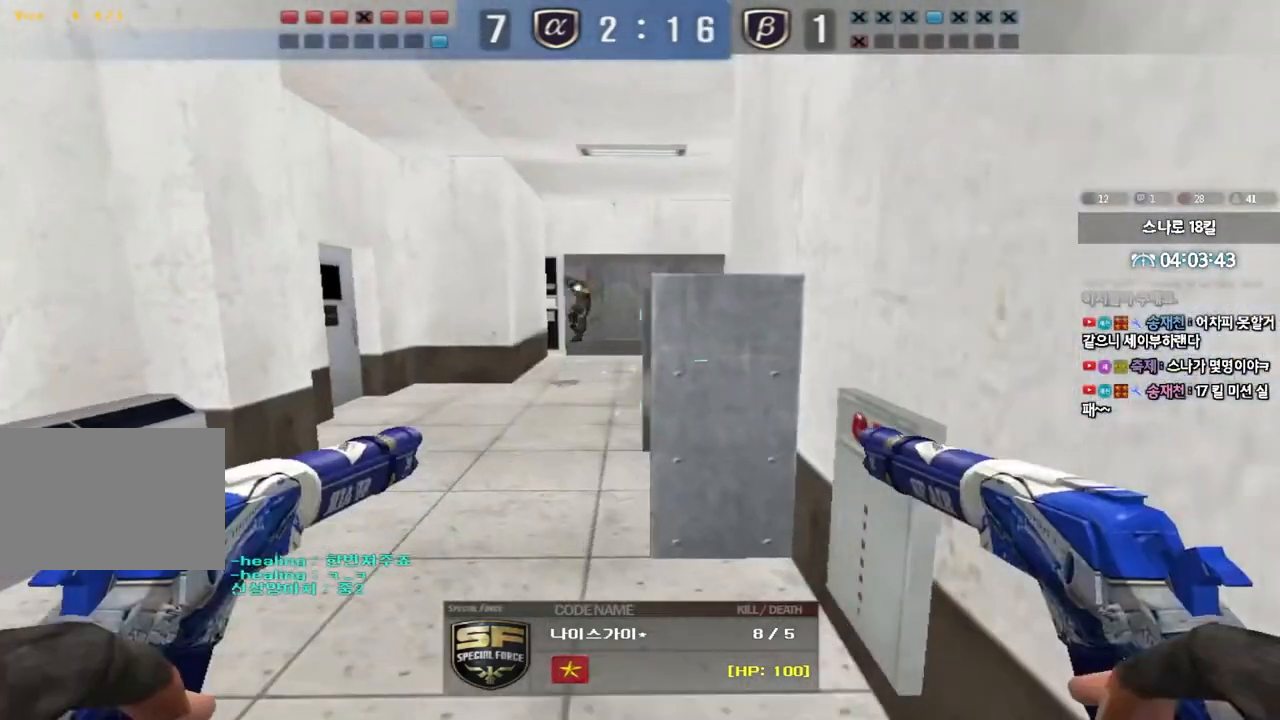
{"keys": [], "events": []}
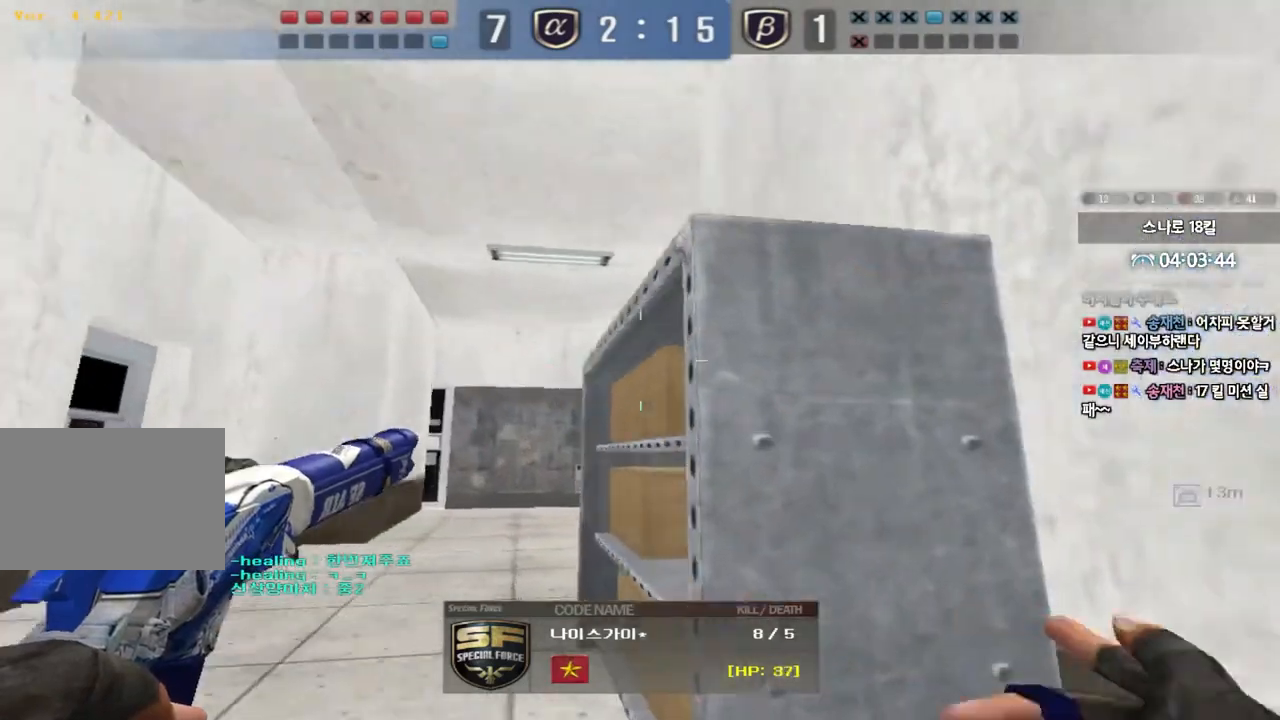
{"keys": [], "events": []}
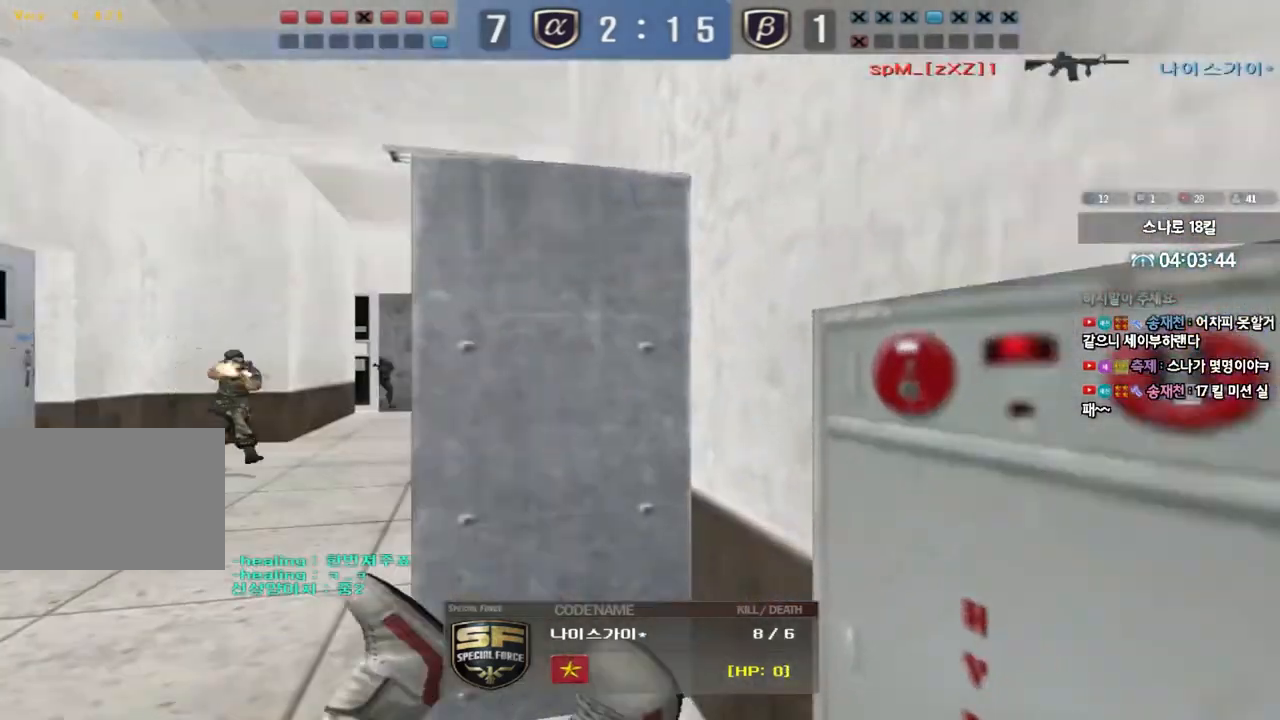
{"keys": ["tab"], "events": [[383, "tab", "down"]]}
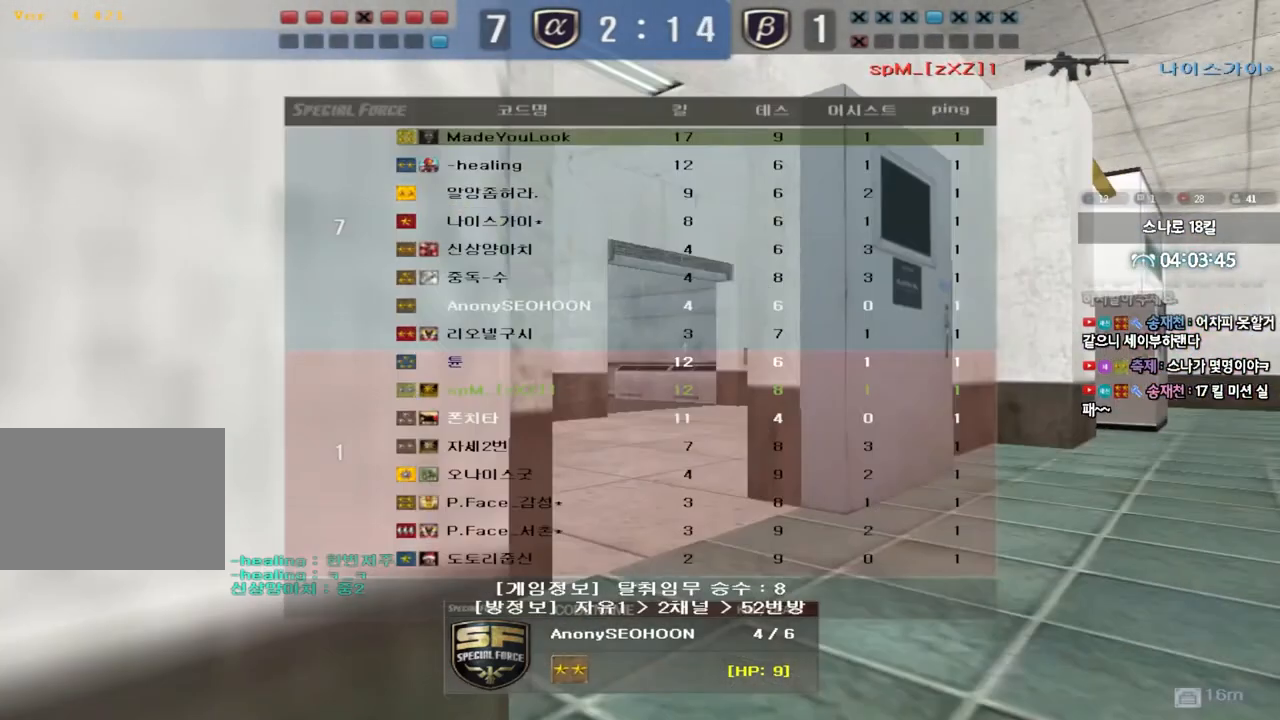
{"keys": [], "events": [[317, "tab", "up"]]}
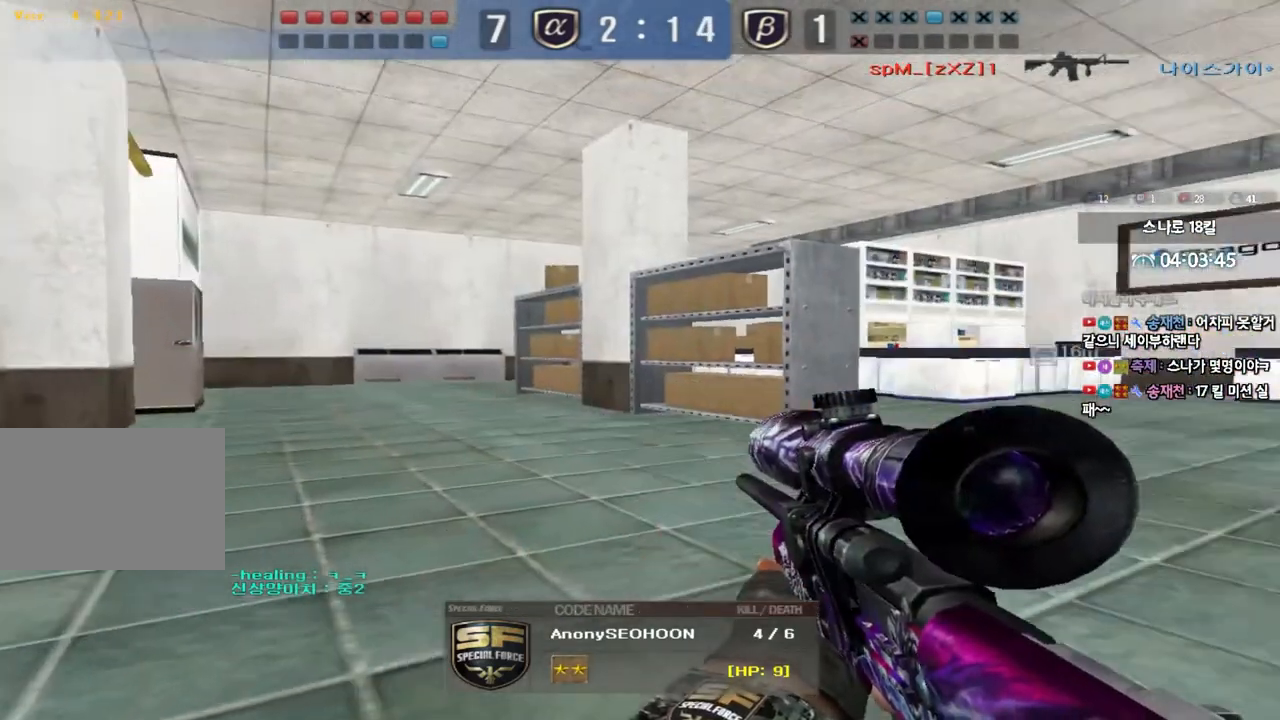
{"keys": ["tab"], "events": [[483, "tab", "down"]]}
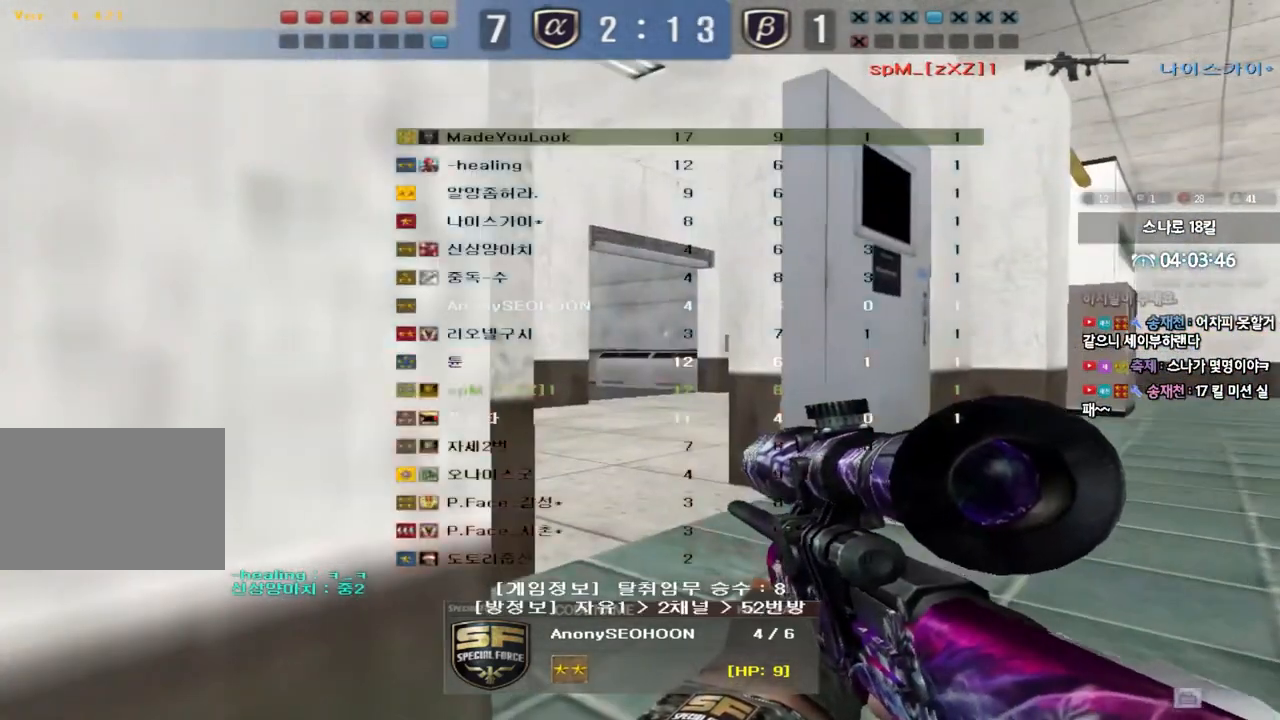
{"keys": ["tab"], "events": []}
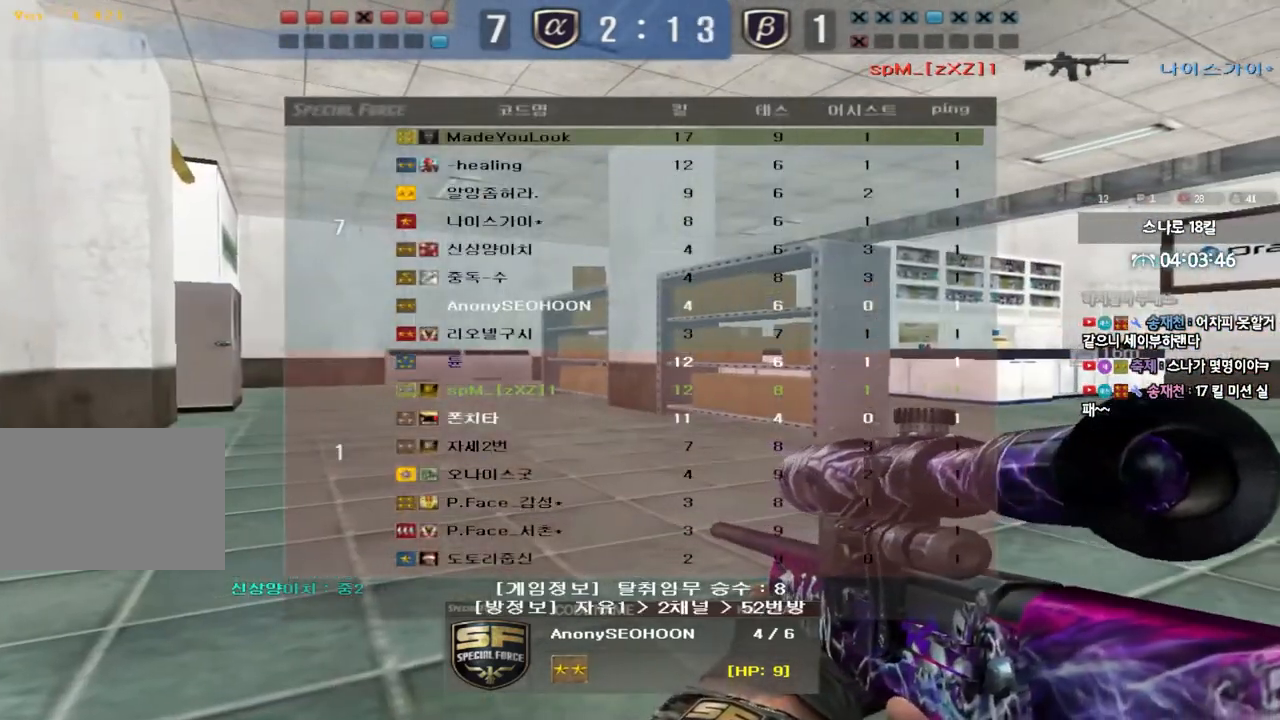
{"keys": [], "events": [[117, "tab", "up"]]}
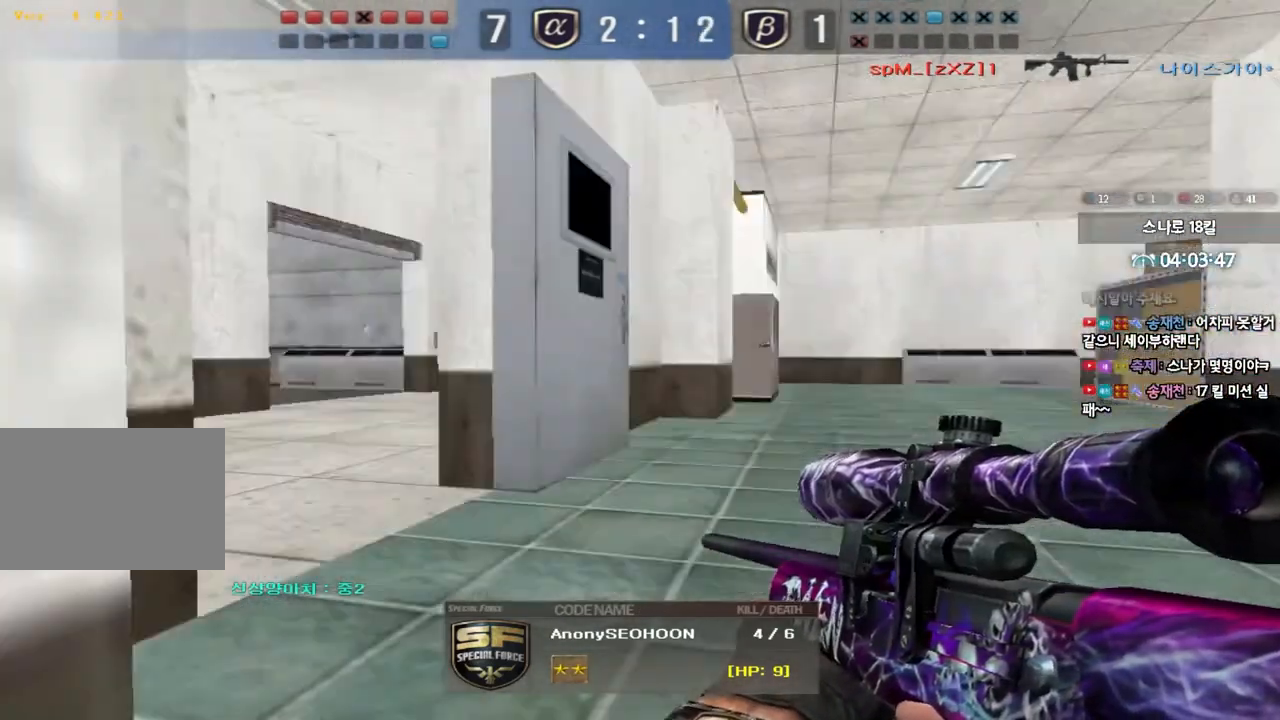
{"keys": [], "events": []}
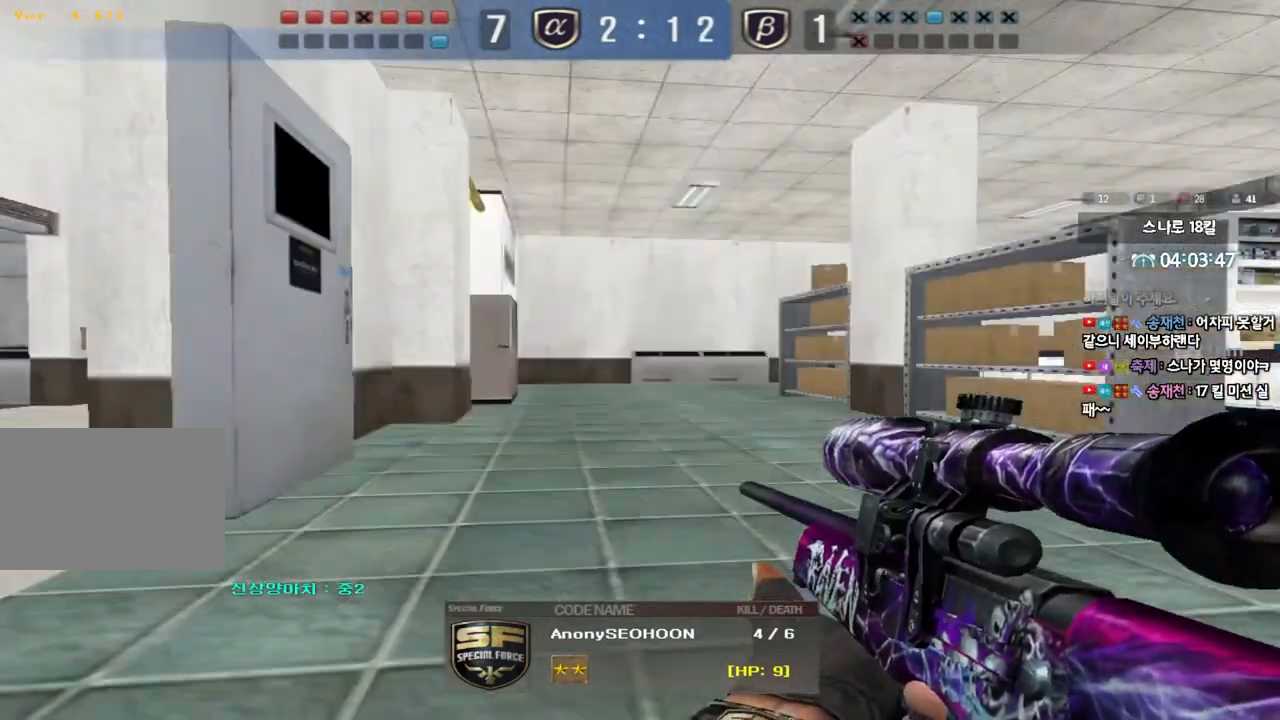
{"keys": [], "events": []}
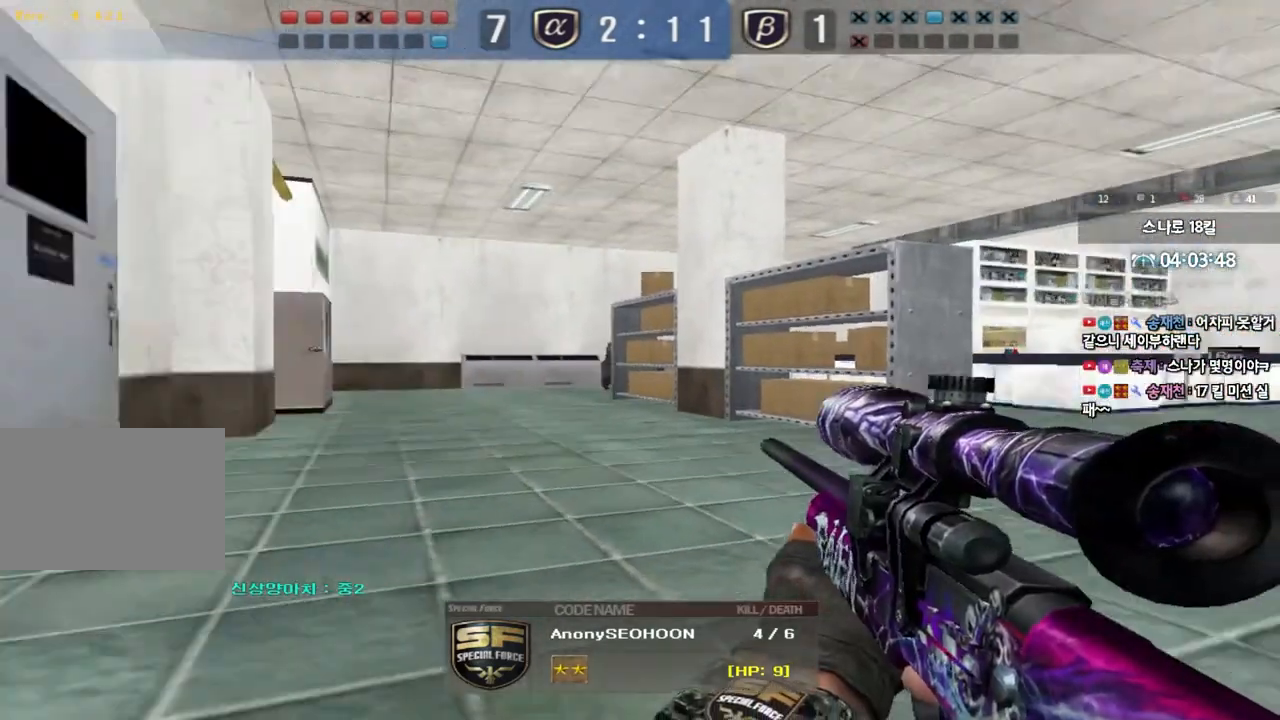
{"keys": [], "events": []}
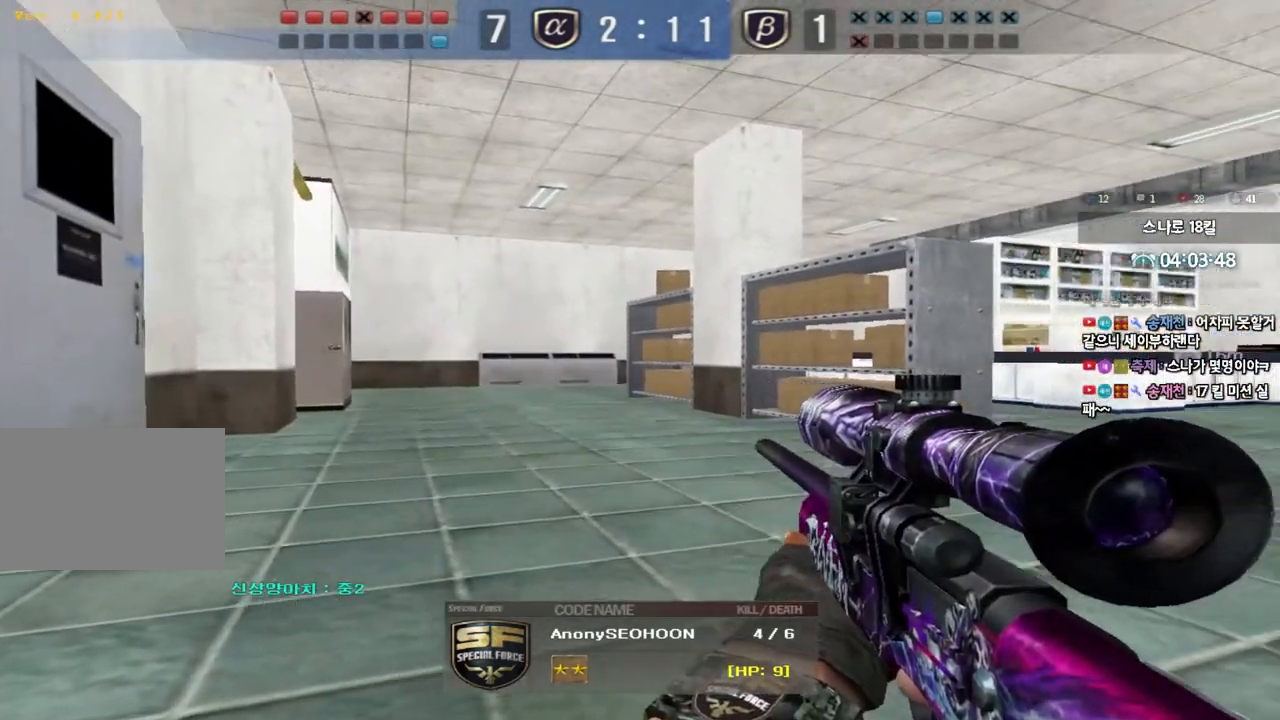
{"keys": [], "events": []}
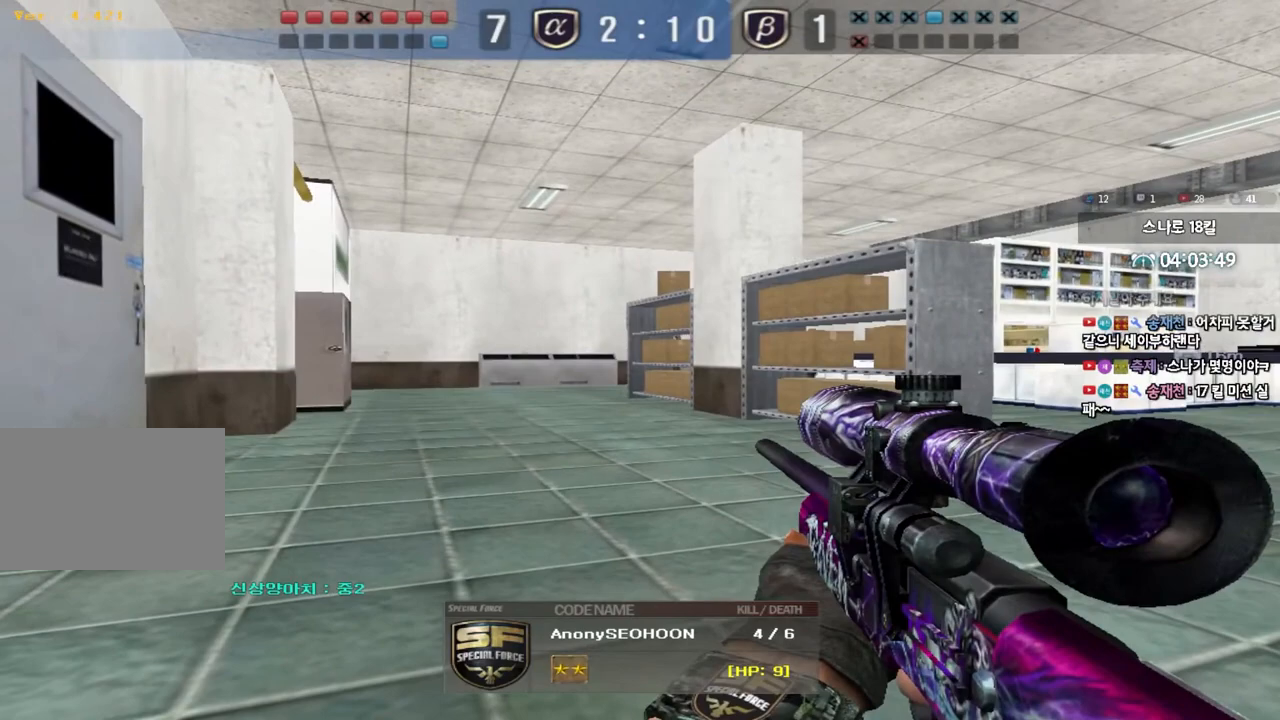
{"keys": [], "events": []}
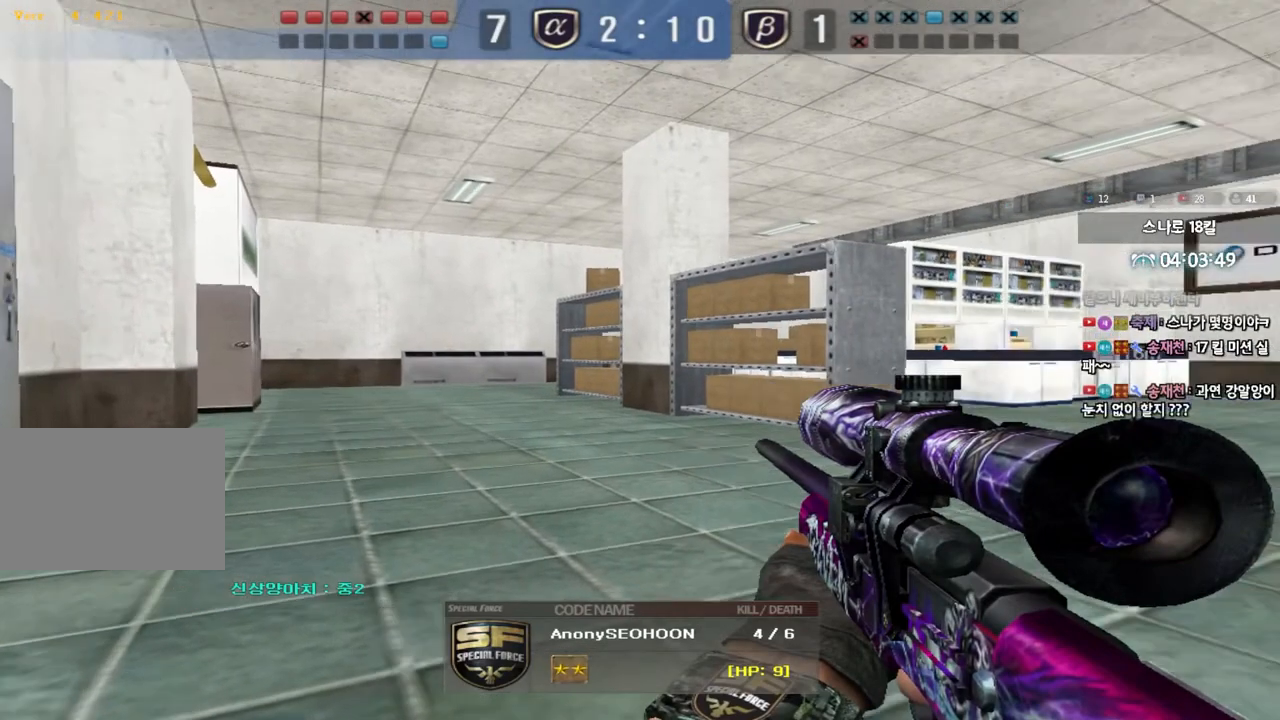
{"keys": [], "events": []}
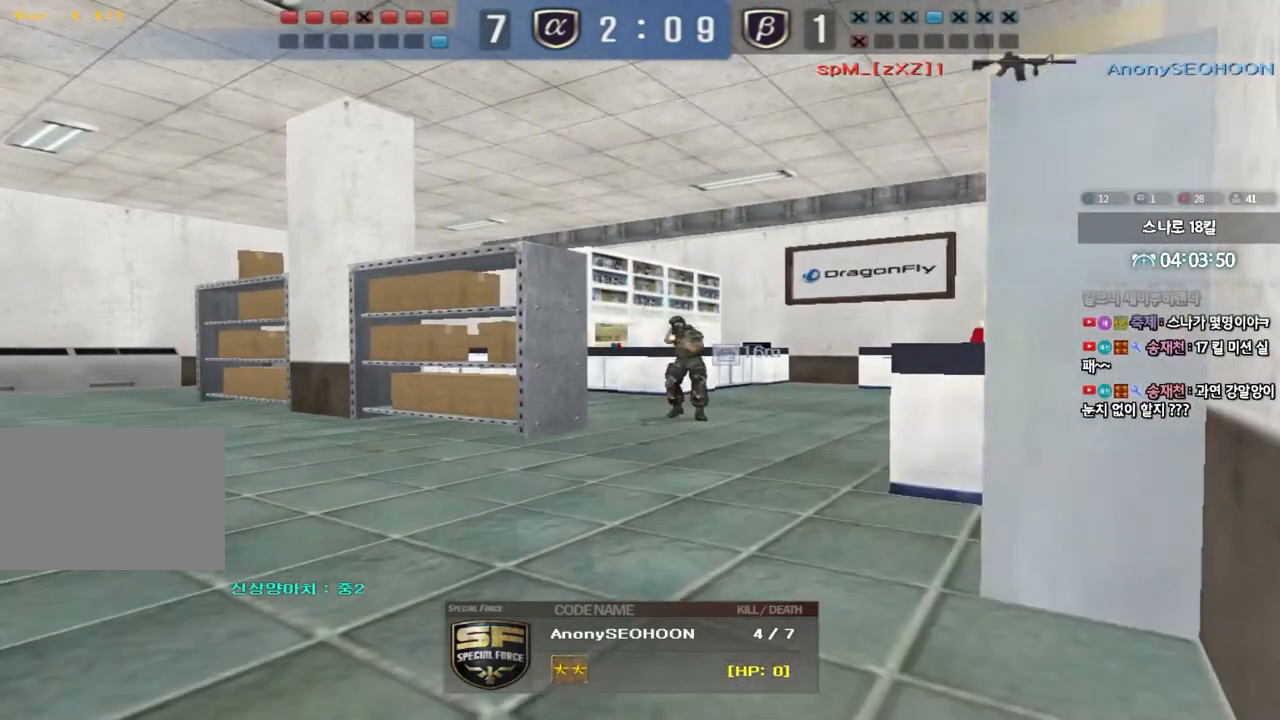
{"keys": ["tab"], "events": [[367, "tab", "down"]]}
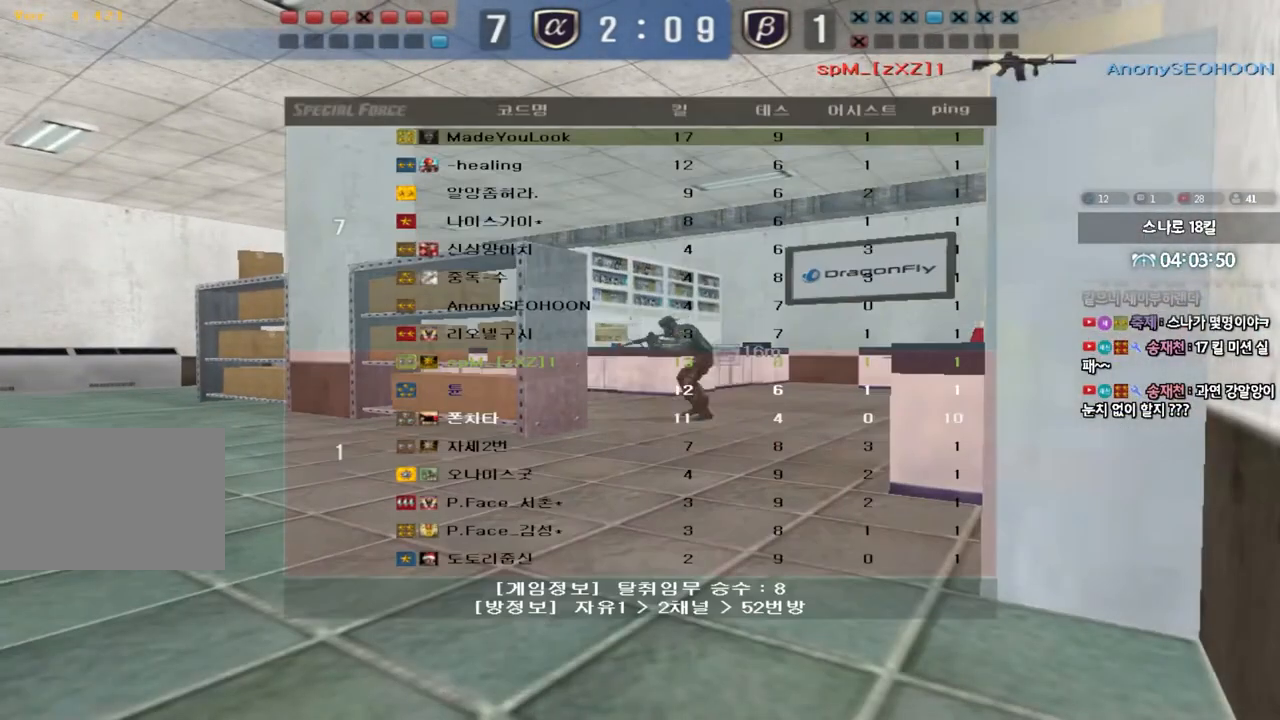
{"keys": [], "events": [[167, "tab", "up"]]}